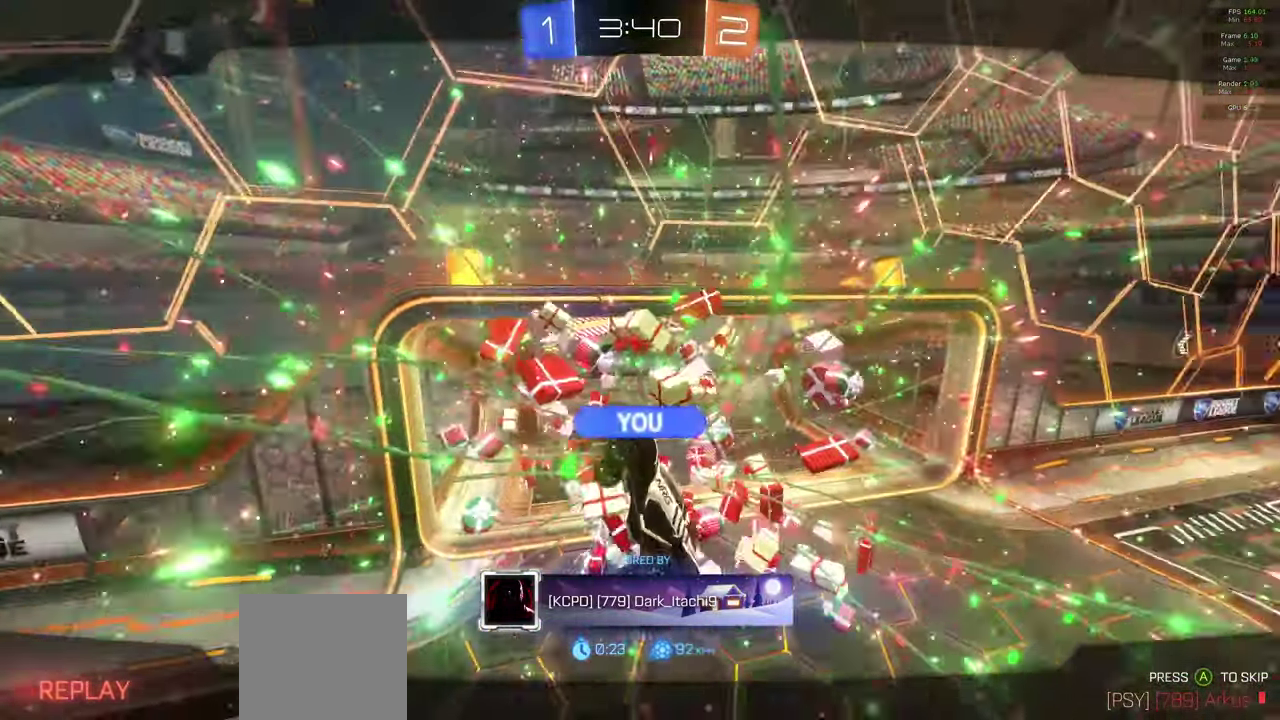
Gameplay with a controller (Xbox layout); each line is a JSON object with the inputs held at the frame after it. "events" lists button and stick changes between this image and that frame as [ms after this image, input, new state], when the widget could be followed in between. This document gives stick clicks only as held states, not as events.
{"buttons": ["R1"], "left_stick": "center", "right_stick": "up-right", "events": [[83, "R1", "down"], [200, "right_stick", "up-right"]]}
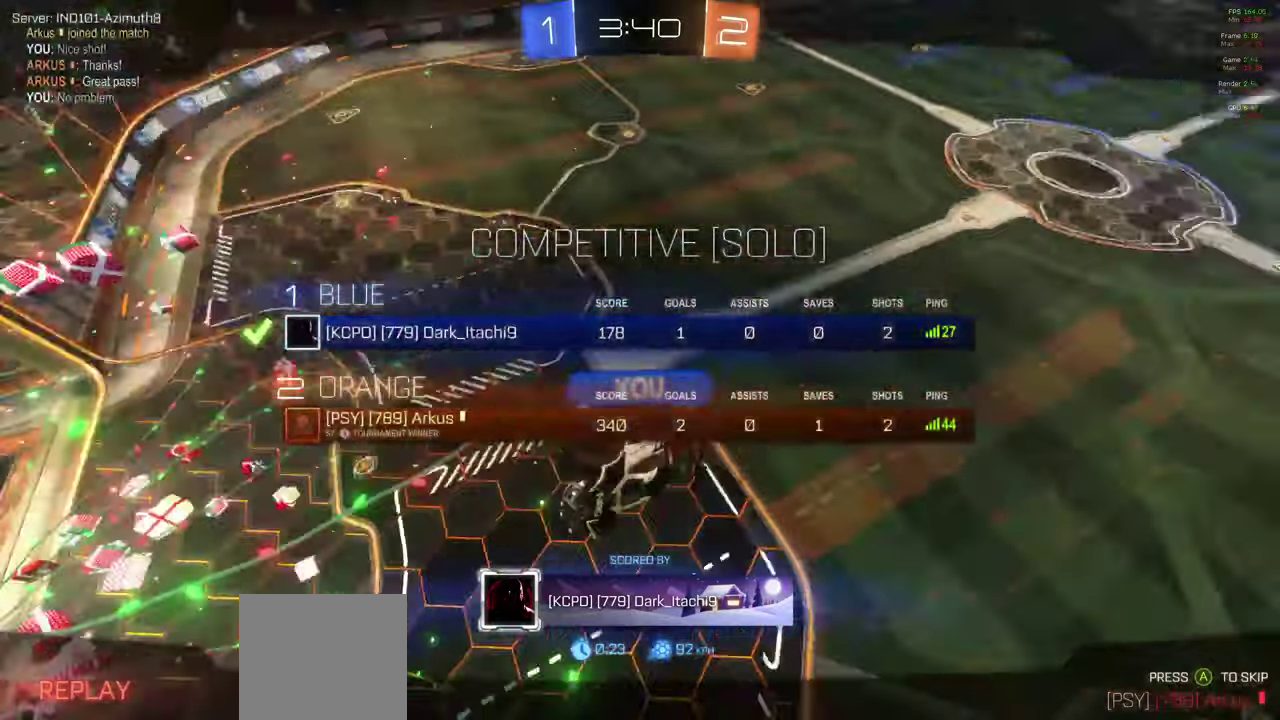
{"buttons": [], "left_stick": "center", "right_stick": "up-right", "events": [[433, "R1", "up"]]}
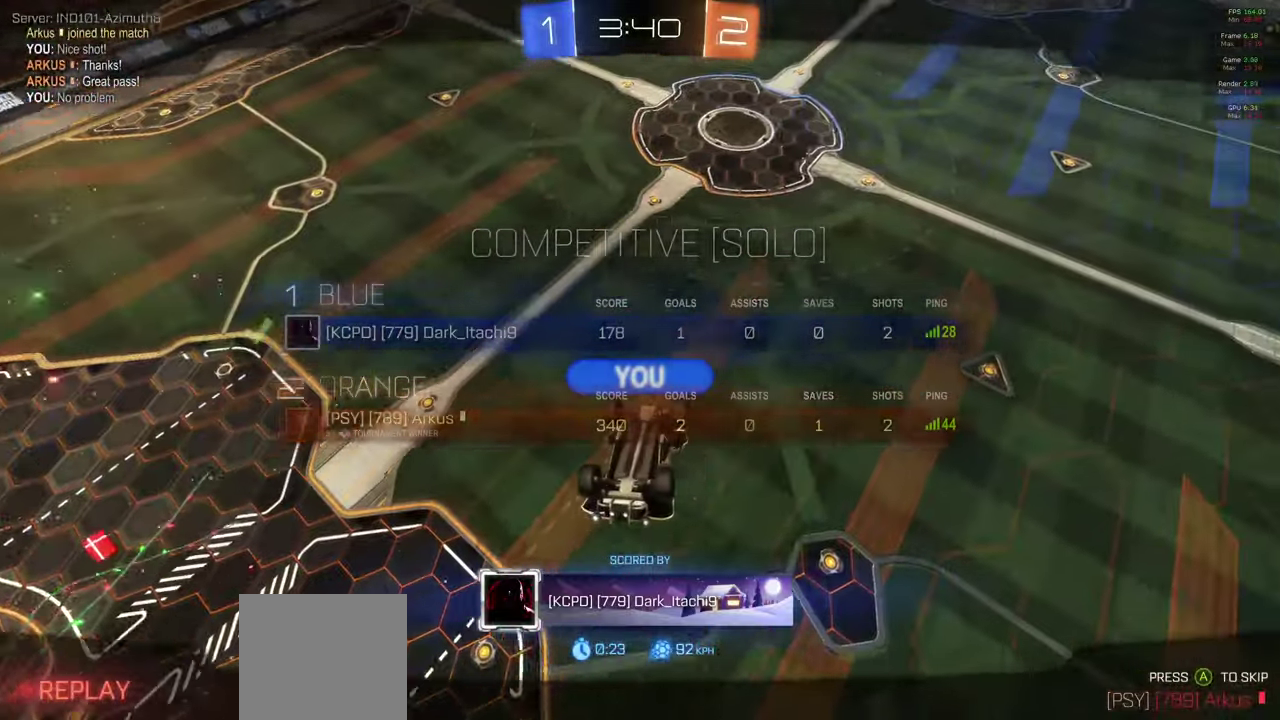
{"buttons": [], "left_stick": "center", "right_stick": "center", "events": [[400, "right_stick", "center"]]}
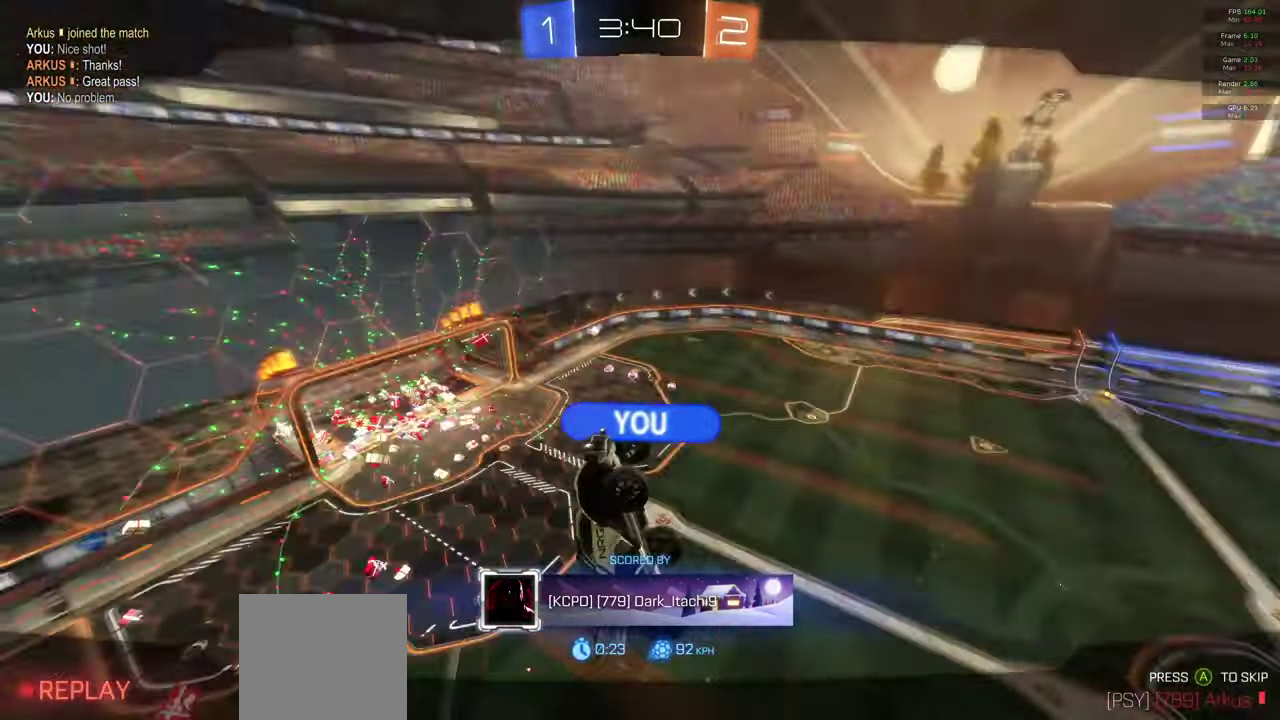
{"buttons": [], "left_stick": "center", "right_stick": "center", "events": []}
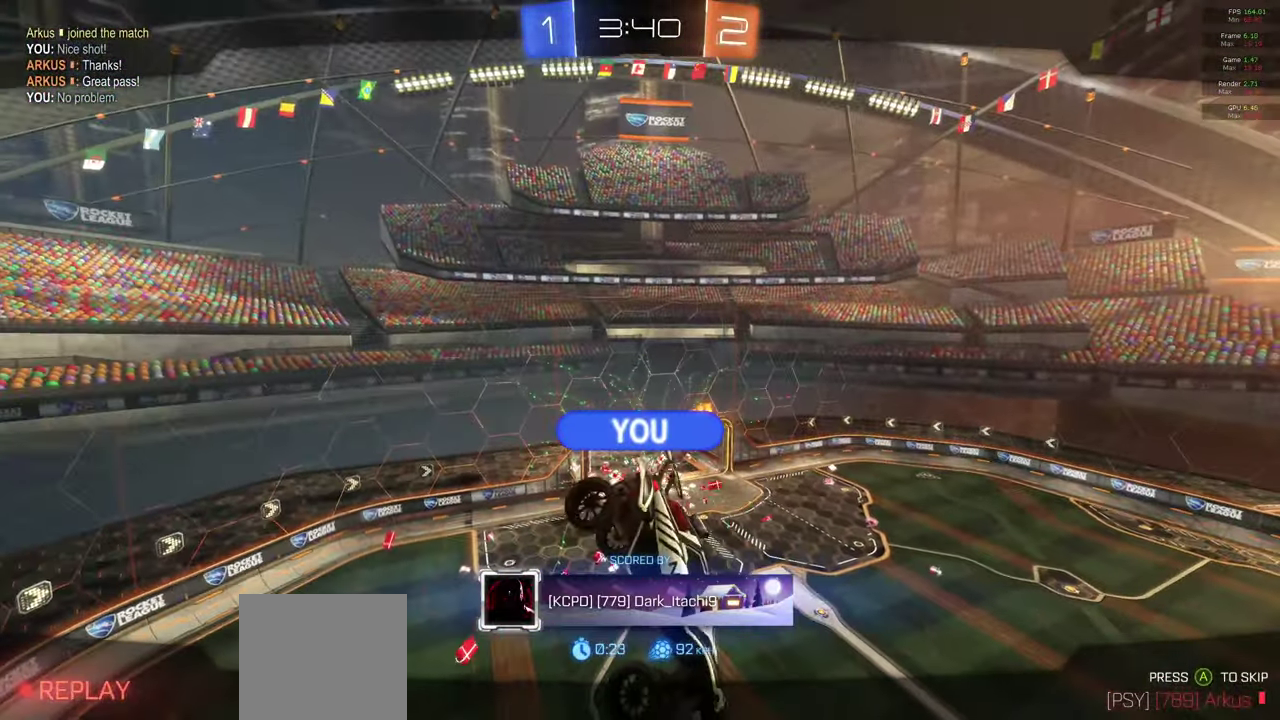
{"buttons": [], "left_stick": "center", "right_stick": "center", "events": []}
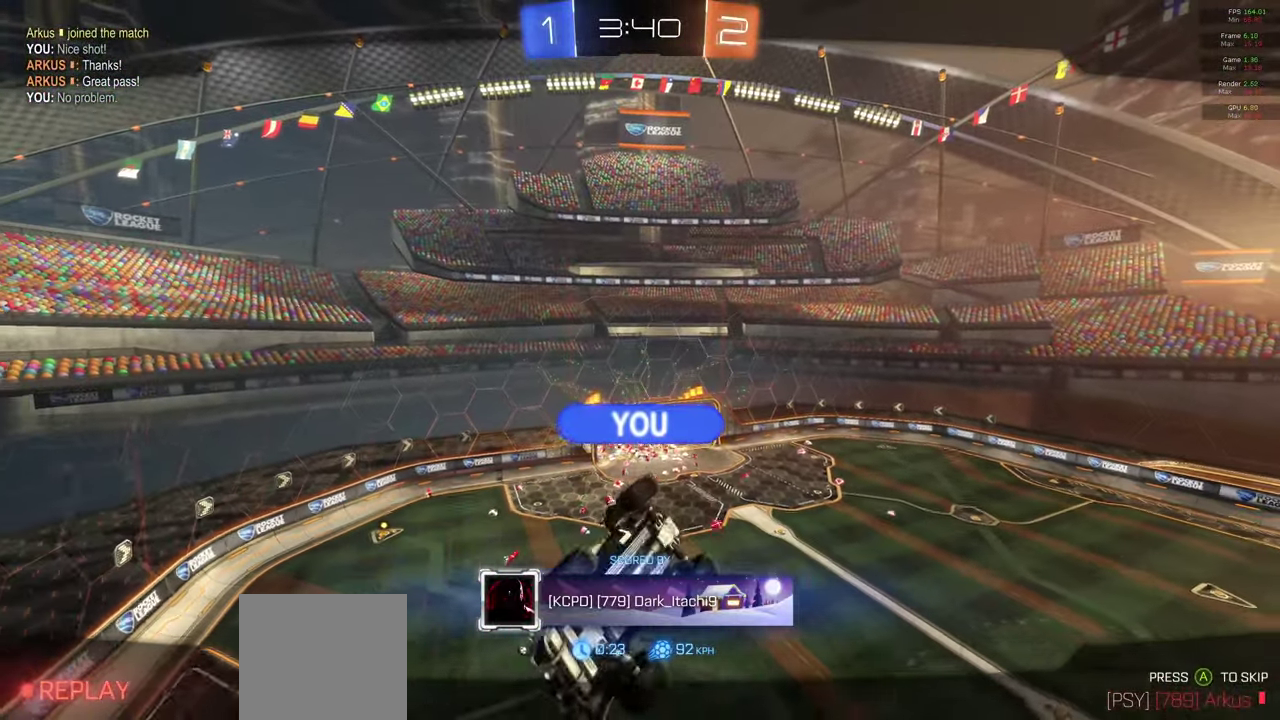
{"buttons": [], "left_stick": "center", "right_stick": "center", "events": []}
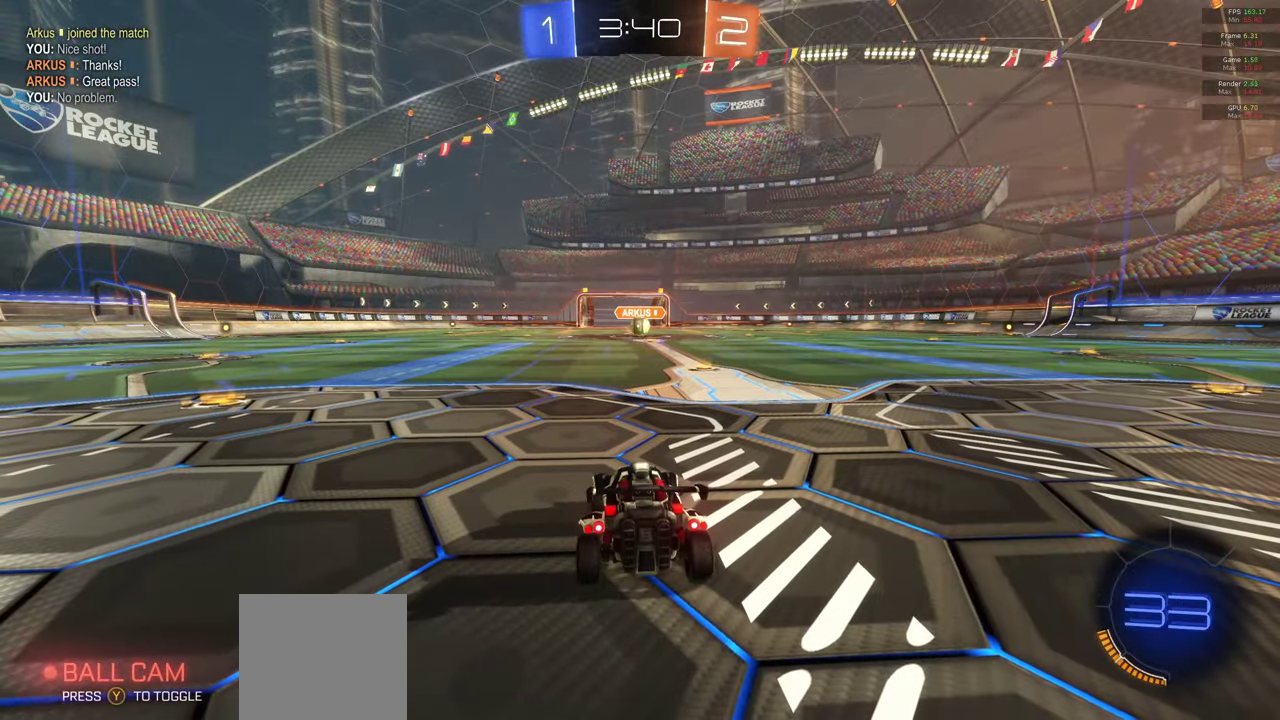
{"buttons": ["Y"], "left_stick": "center", "right_stick": "center", "events": [[150, "Y", "down"], [233, "Y", "up"], [500, "Y", "down"]]}
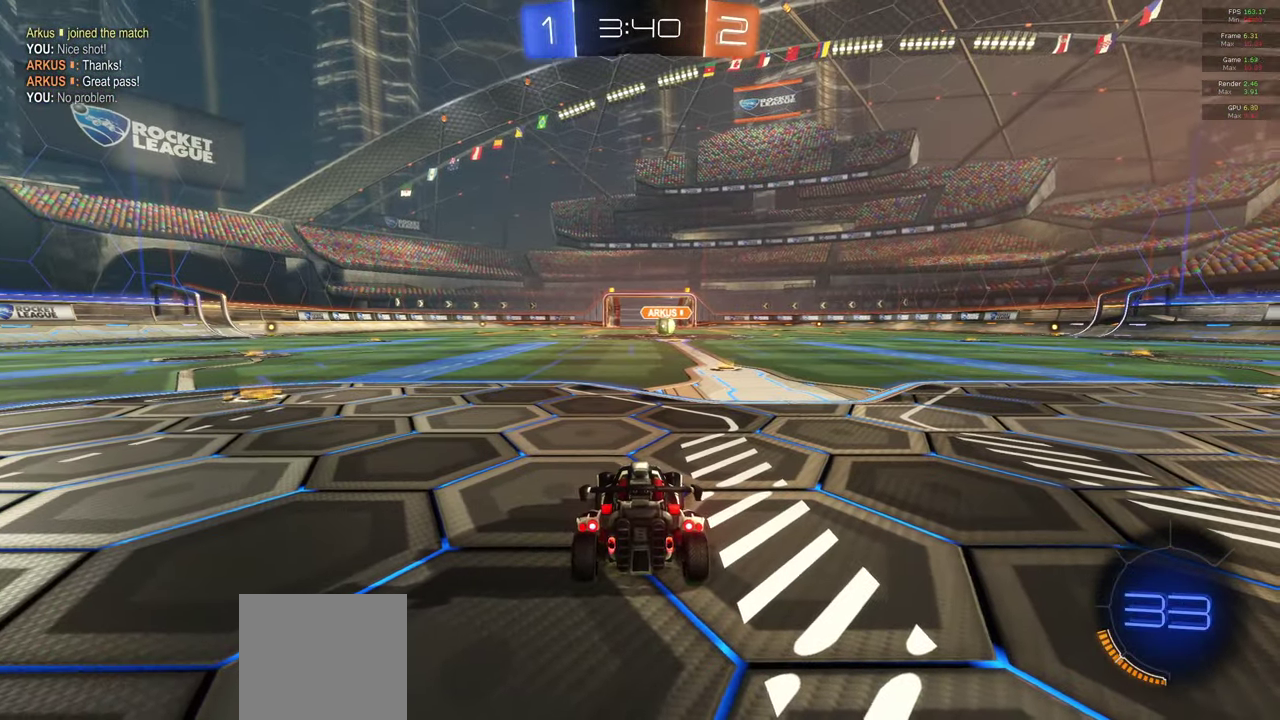
{"buttons": ["R1"], "left_stick": "center", "right_stick": "up-right", "events": [[67, "Y", "up"], [417, "R1", "down"], [483, "right_stick", "up-right"]]}
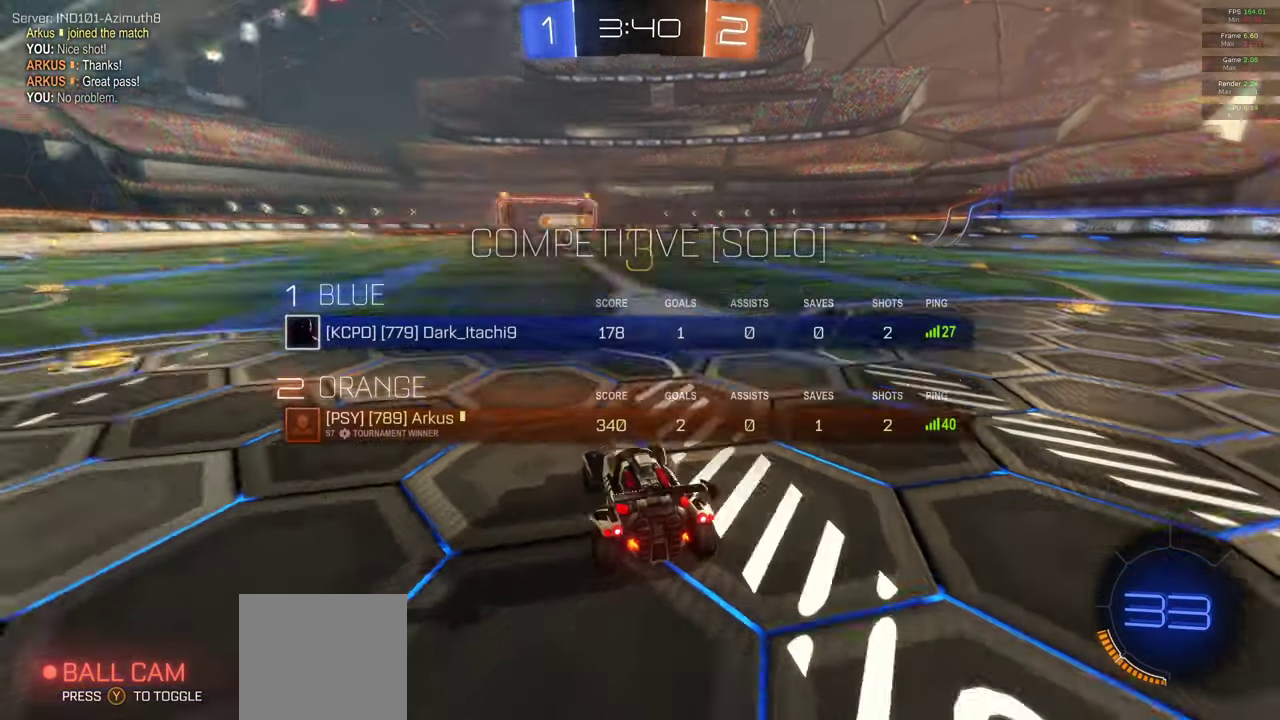
{"buttons": ["A", "R2"], "left_stick": "center", "right_stick": "center", "events": [[17, "R1", "up"], [167, "right_stick", "center"], [450, "R2", "down"], [467, "A", "down"]]}
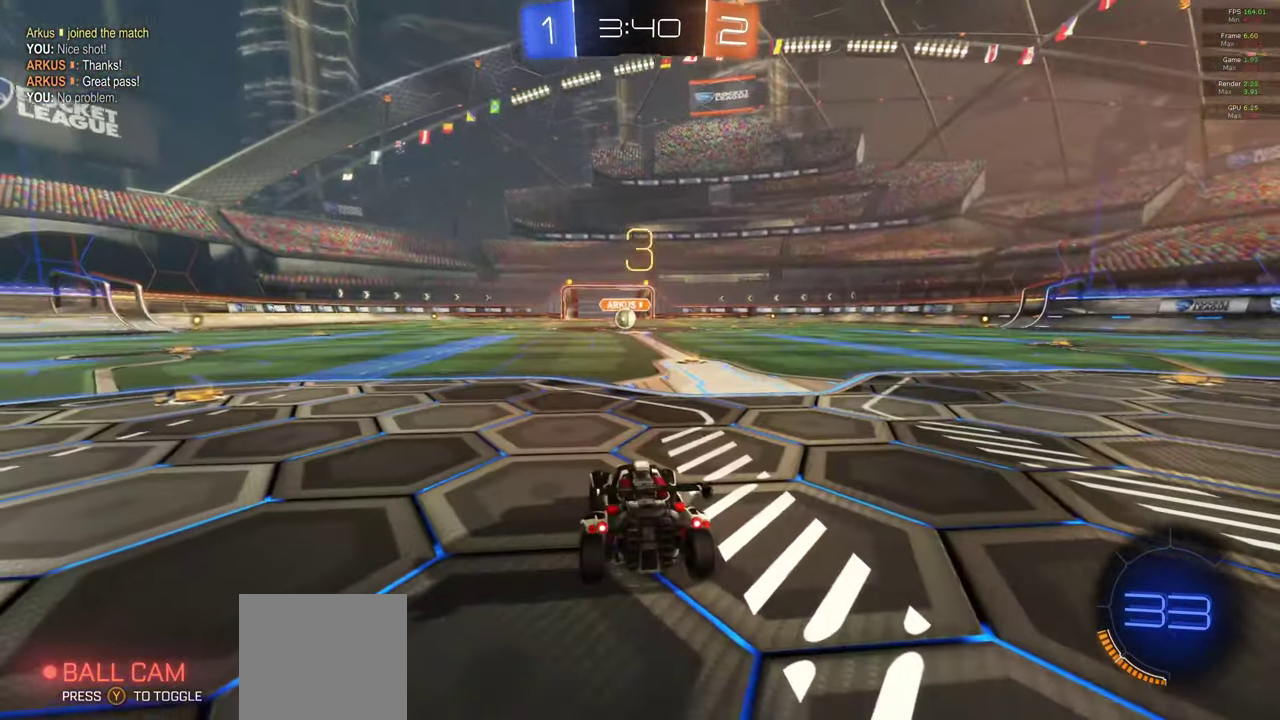
{"buttons": ["A", "R2"], "left_stick": "center", "right_stick": "center", "events": []}
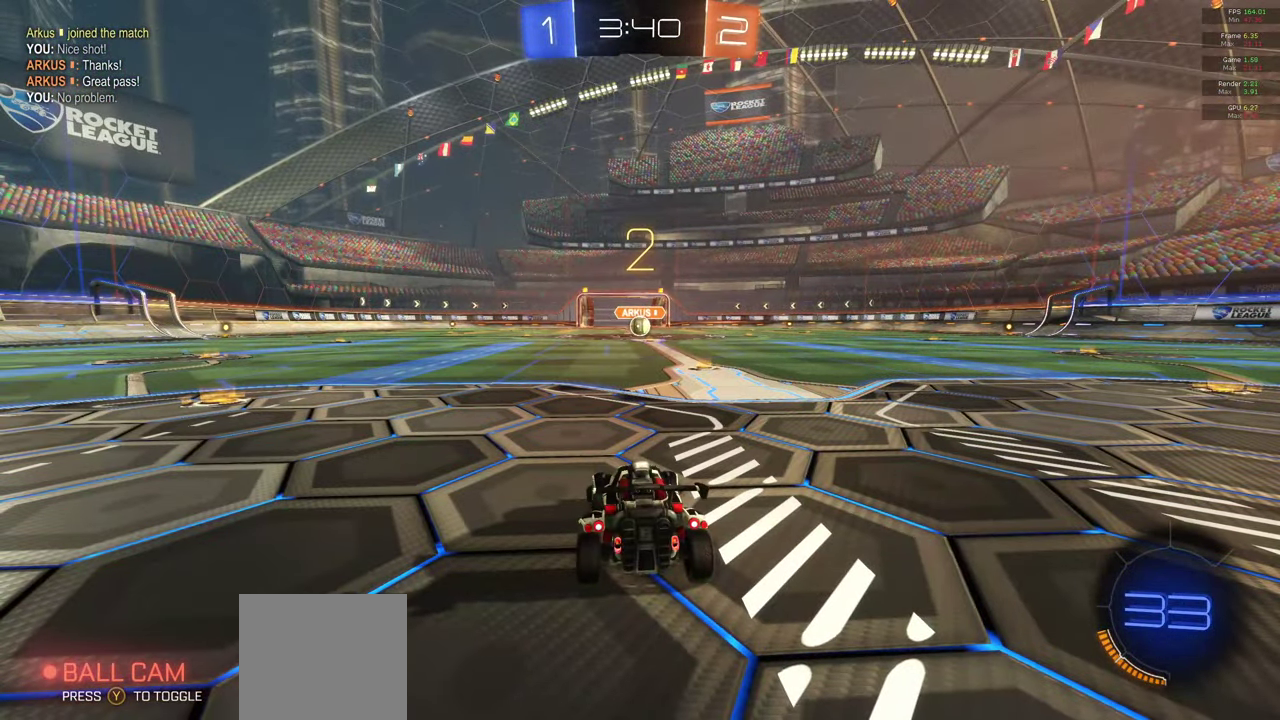
{"buttons": ["A", "R2"], "left_stick": "center", "right_stick": "center", "events": []}
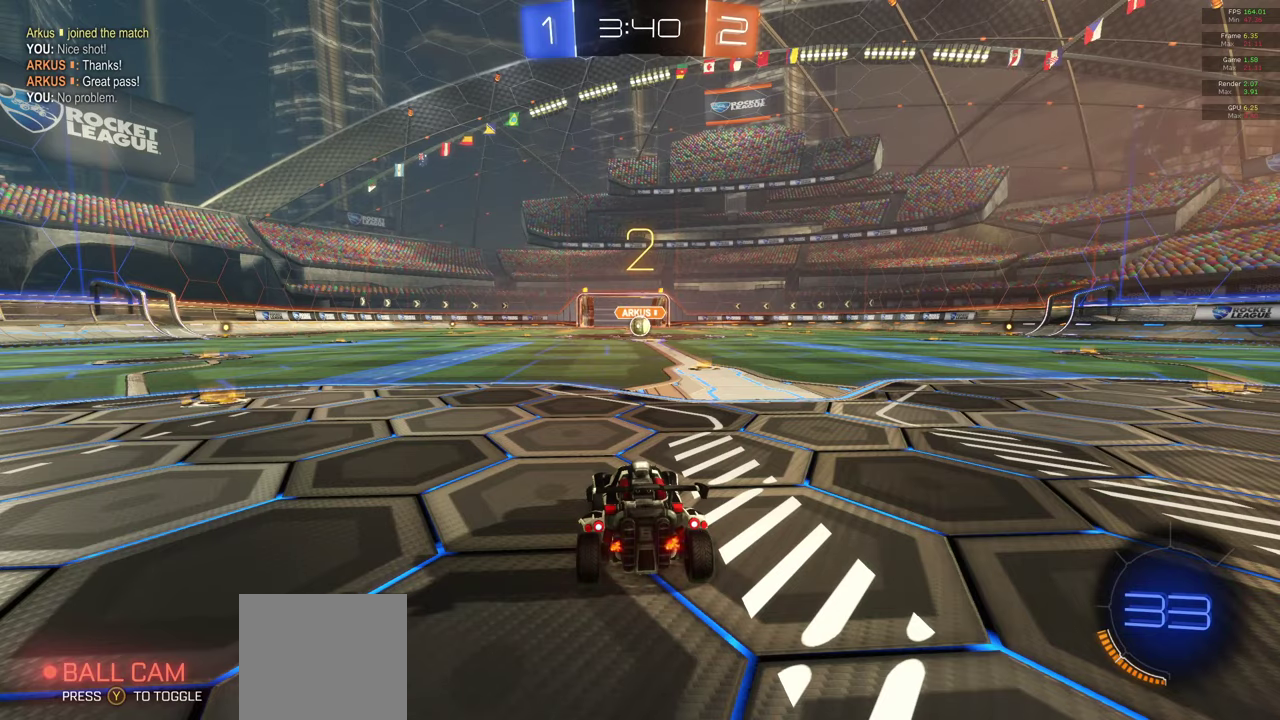
{"buttons": ["A", "R2"], "left_stick": "center", "right_stick": "center", "events": []}
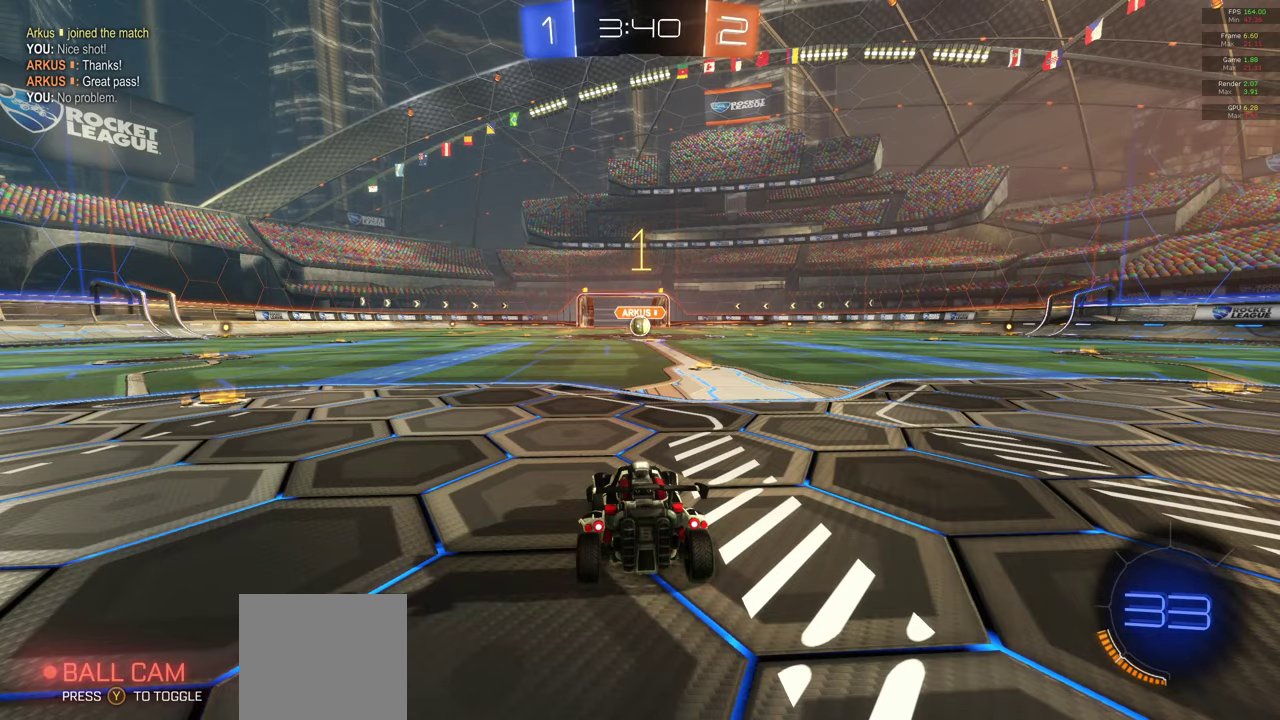
{"buttons": ["A", "R2"], "left_stick": "center", "right_stick": "center", "events": []}
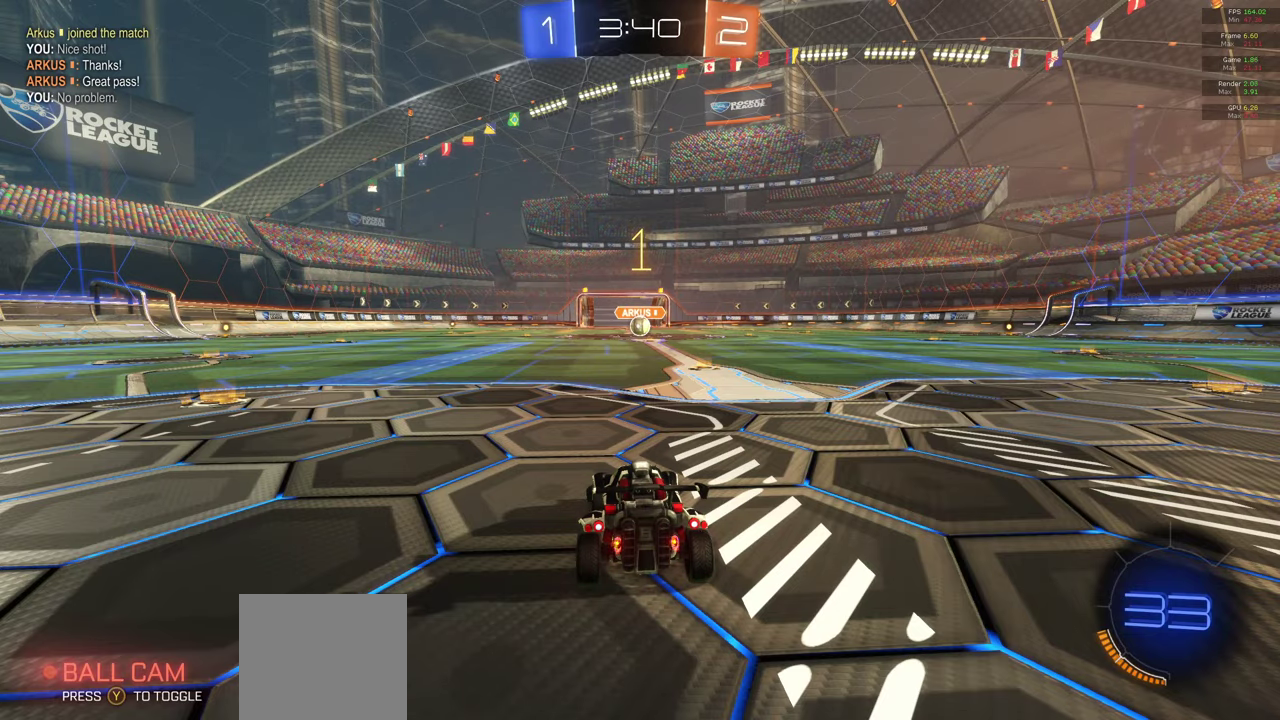
{"buttons": ["A", "R2"], "left_stick": "center", "right_stick": "center", "events": [[267, "left_stick", "right"], [417, "left_stick", "center"]]}
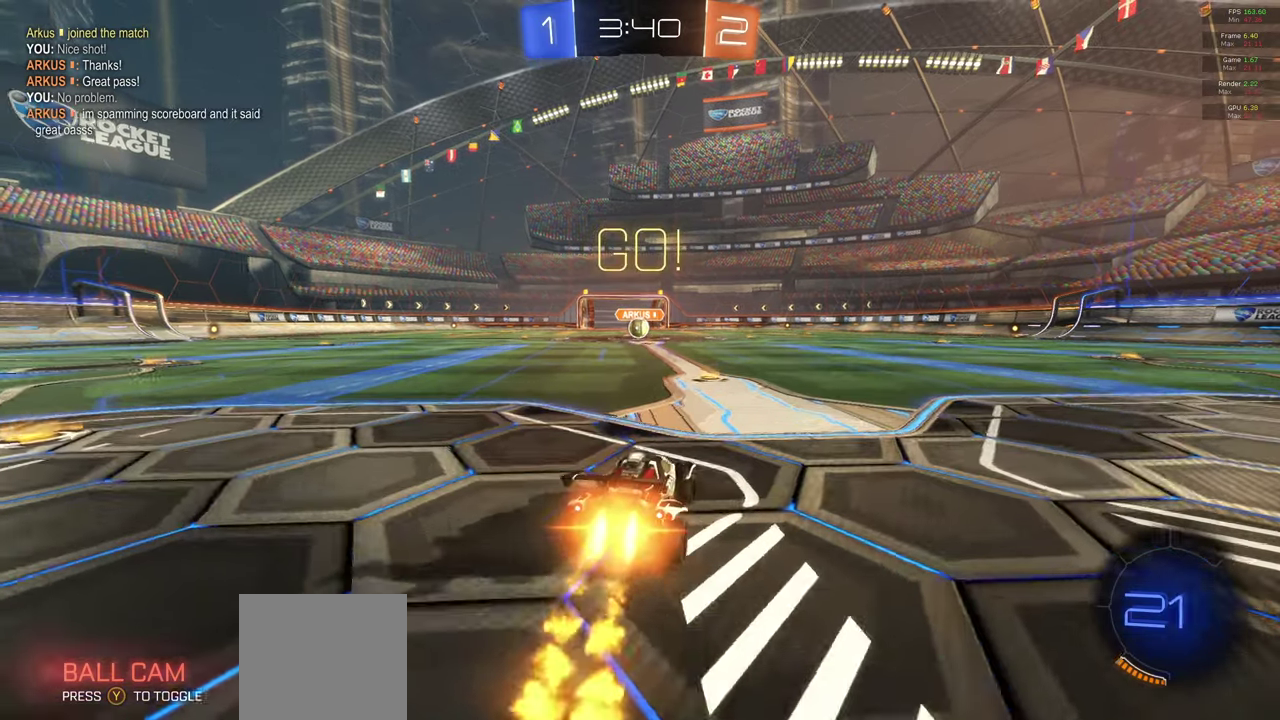
{"buttons": ["A", "R2"], "left_stick": "center", "right_stick": "center", "events": [[183, "X", "down"], [267, "L1", "down"], [267, "X", "up"], [283, "left_stick", "up"], [333, "X", "down"], [333, "left_stick", "up-left"], [433, "X", "up"], [450, "L1", "up"], [483, "left_stick", "center"]]}
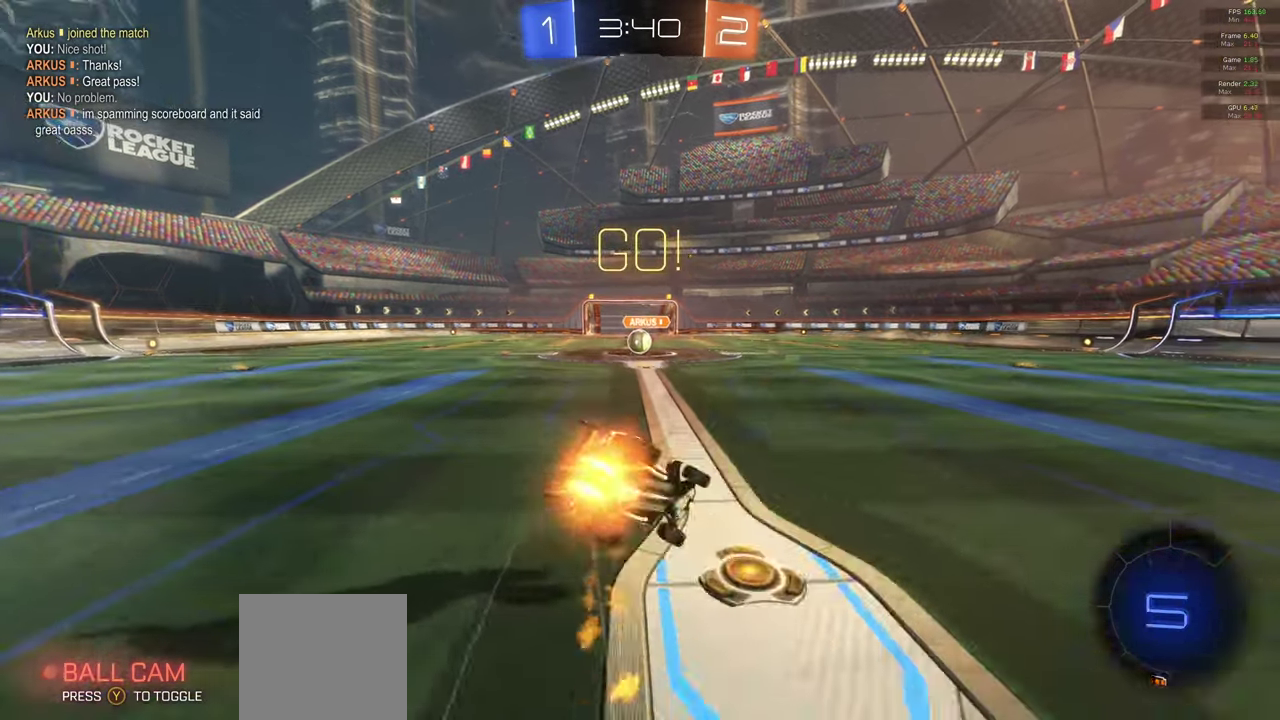
{"buttons": [], "left_stick": "center", "right_stick": "center", "events": [[33, "A", "up"], [50, "R2", "up"]]}
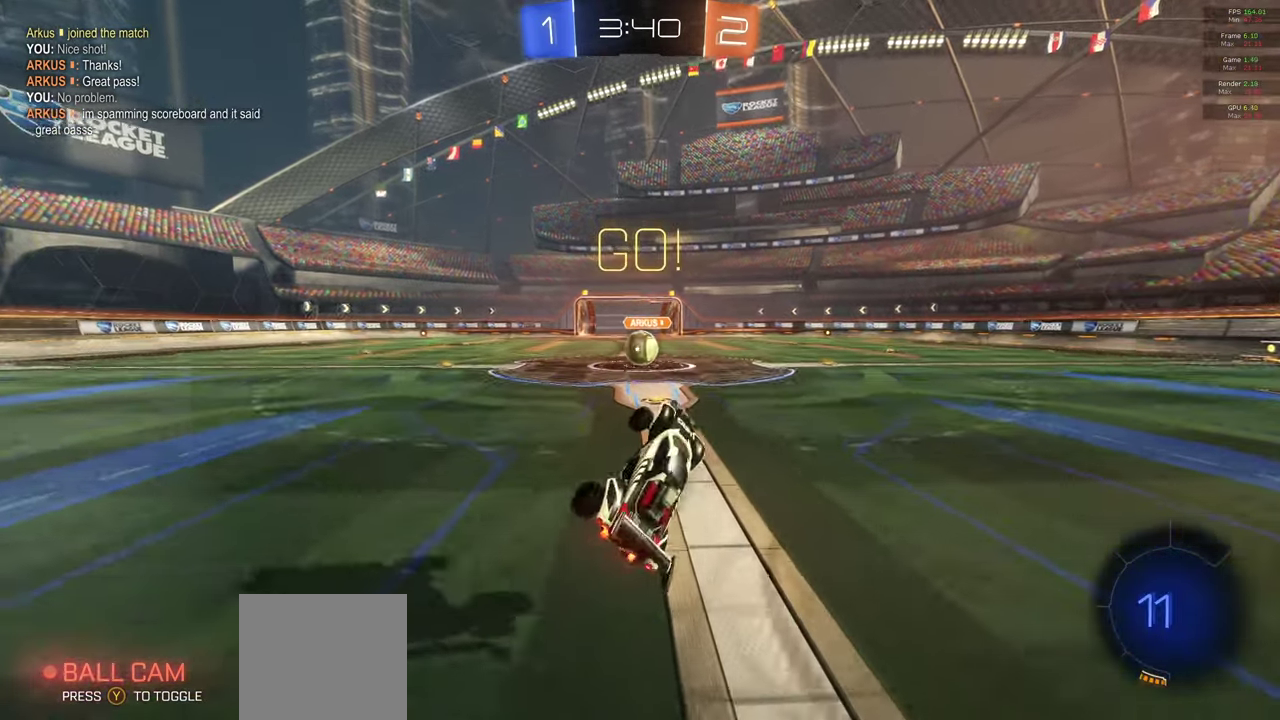
{"buttons": ["L2"], "left_stick": "center", "right_stick": "center", "events": [[483, "L2", "down"]]}
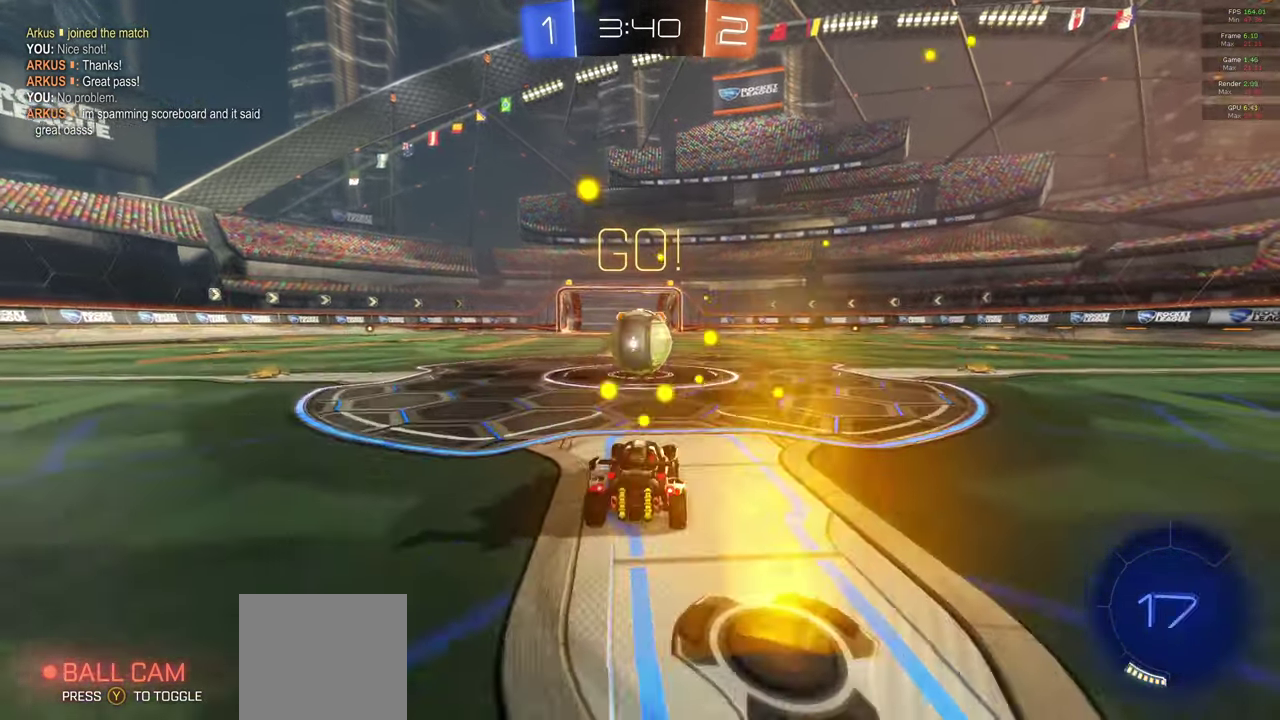
{"buttons": [], "left_stick": "center", "right_stick": "center", "events": [[67, "left_stick", "left"], [150, "left_stick", "center"], [167, "L2", "up"]]}
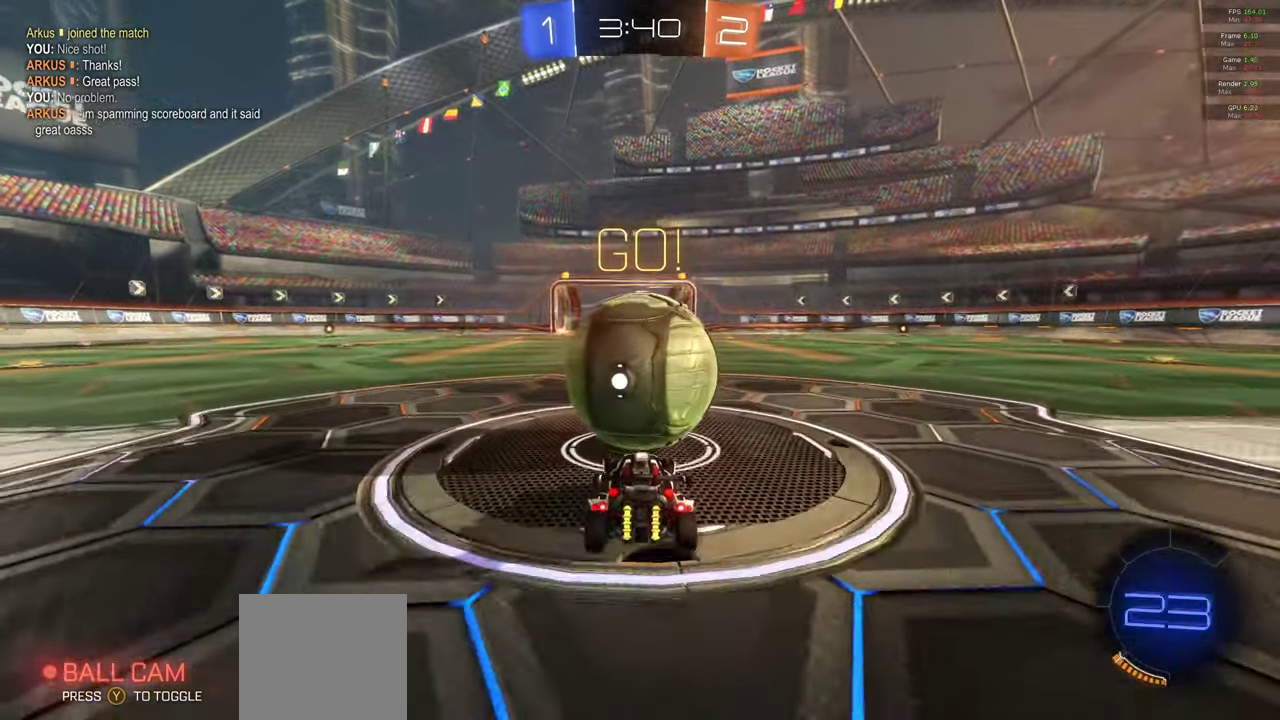
{"buttons": ["A", "R2"], "left_stick": "center", "right_stick": "center", "events": [[83, "R2", "down"], [117, "left_stick", "right"], [217, "left_stick", "center"], [333, "A", "down"], [367, "left_stick", "left"], [450, "left_stick", "center"]]}
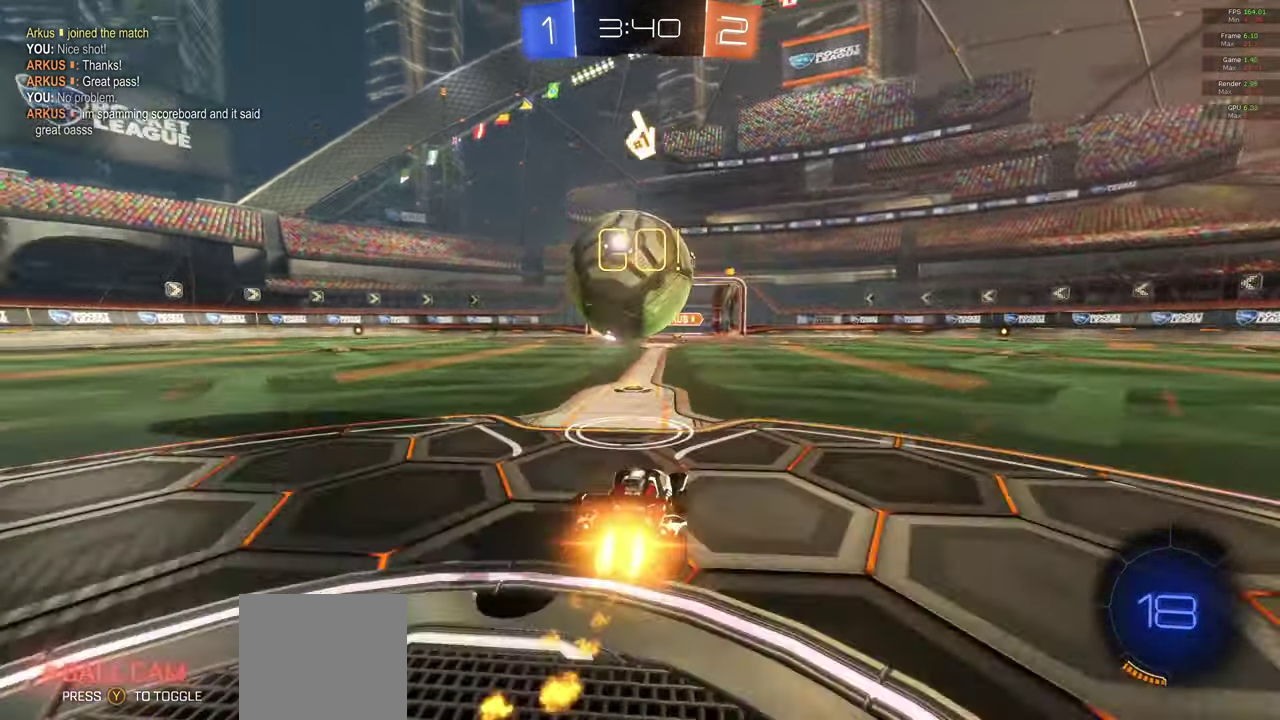
{"buttons": ["A"], "left_stick": "center", "right_stick": "center", "events": [[83, "A", "up"], [100, "R2", "up"], [433, "A", "down"]]}
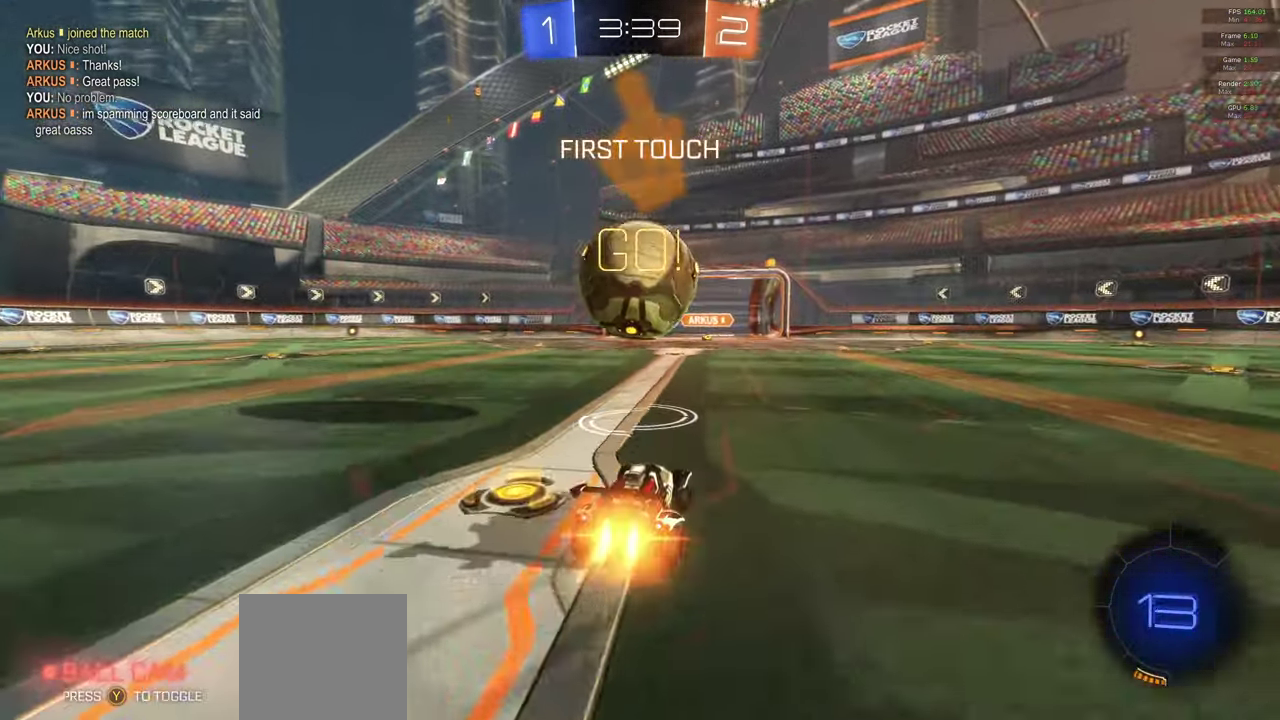
{"buttons": ["A"], "left_stick": "center", "right_stick": "center", "events": [[417, "left_stick", "left"], [483, "left_stick", "center"]]}
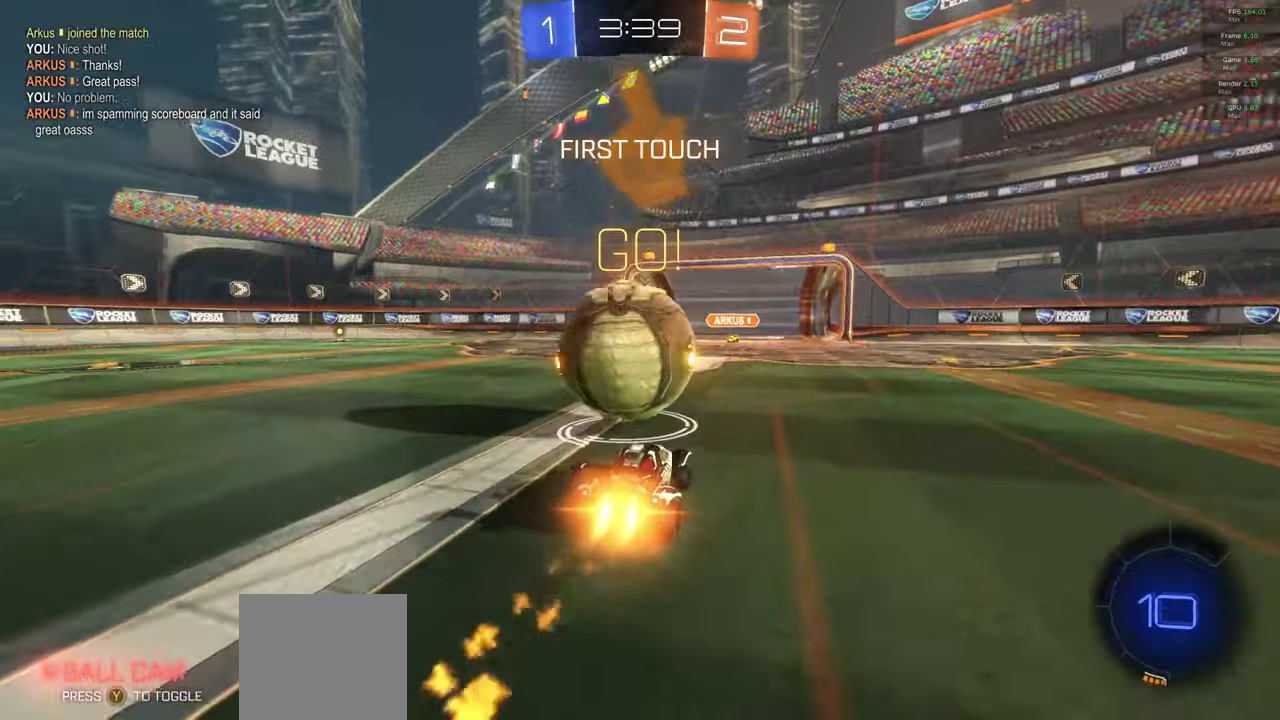
{"buttons": [], "left_stick": "center", "right_stick": "center", "events": [[233, "X", "down"], [300, "X", "up"], [367, "A", "up"]]}
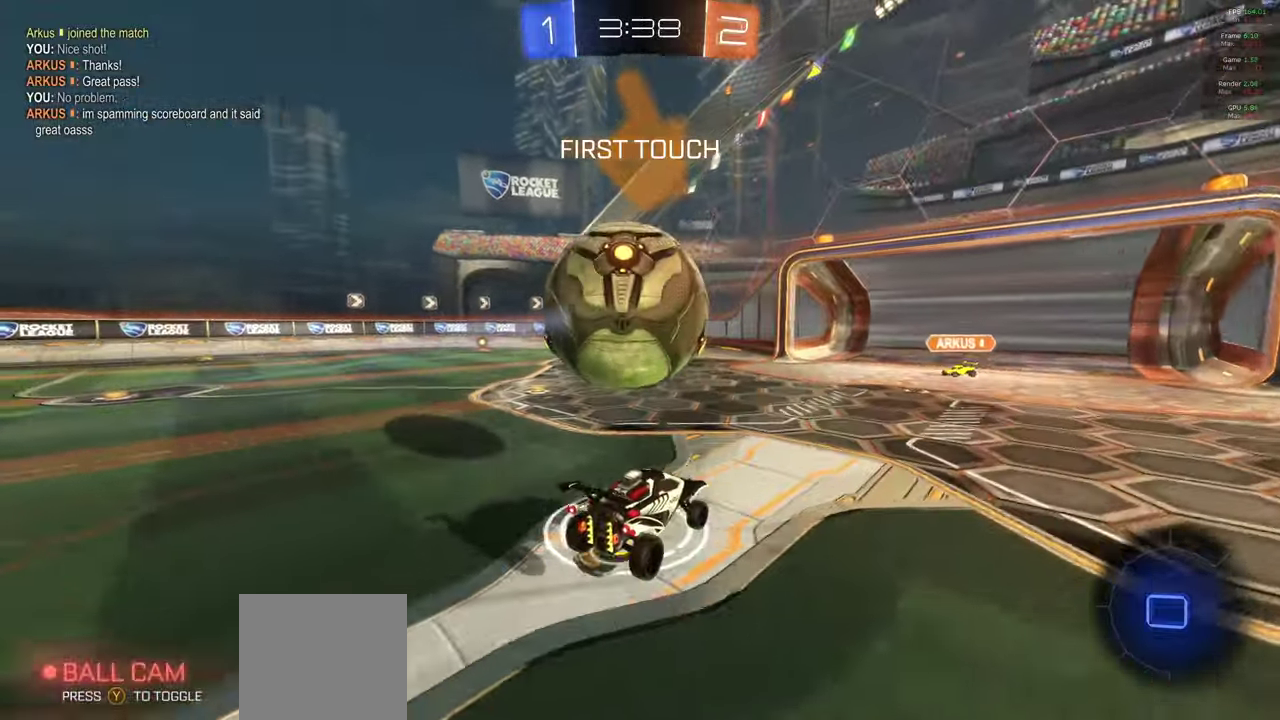
{"buttons": [], "left_stick": "center", "right_stick": "center", "events": [[100, "left_stick", "down"], [283, "left_stick", "center"]]}
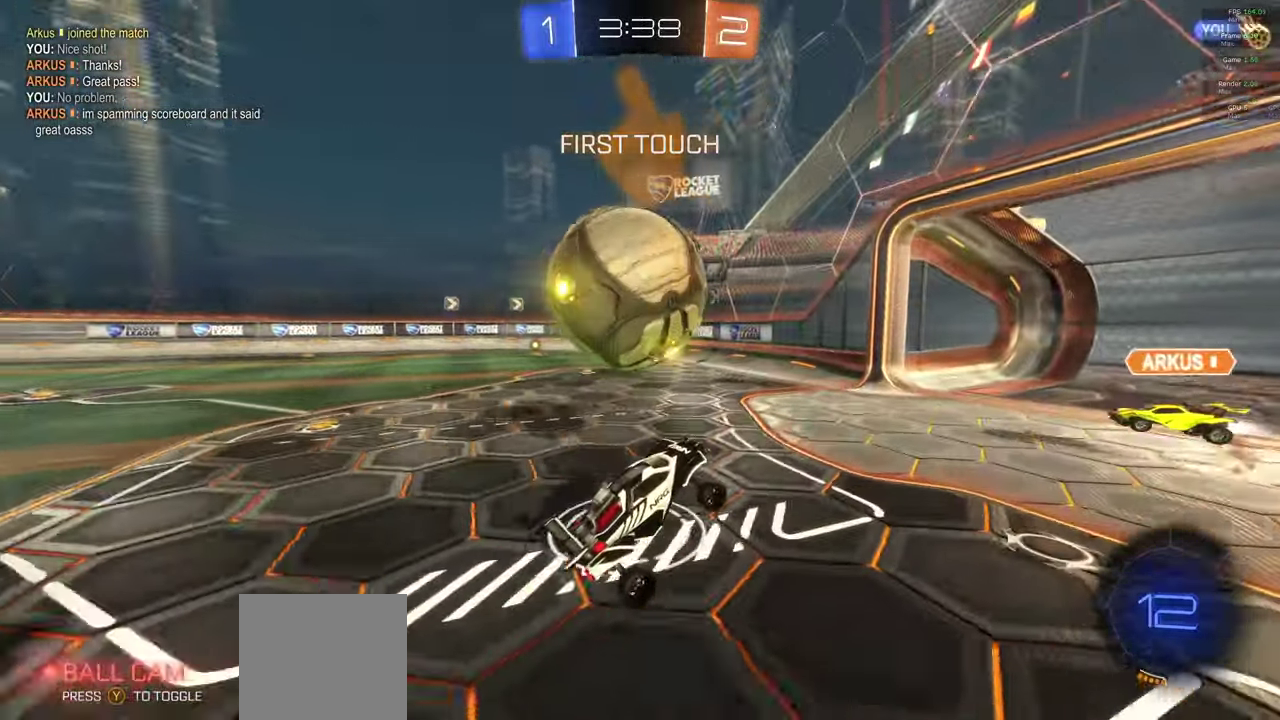
{"buttons": [], "left_stick": "center", "right_stick": "center", "events": [[150, "left_stick", "up"], [183, "X", "down"], [267, "left_stick", "up-left"], [317, "X", "up"], [450, "left_stick", "center"]]}
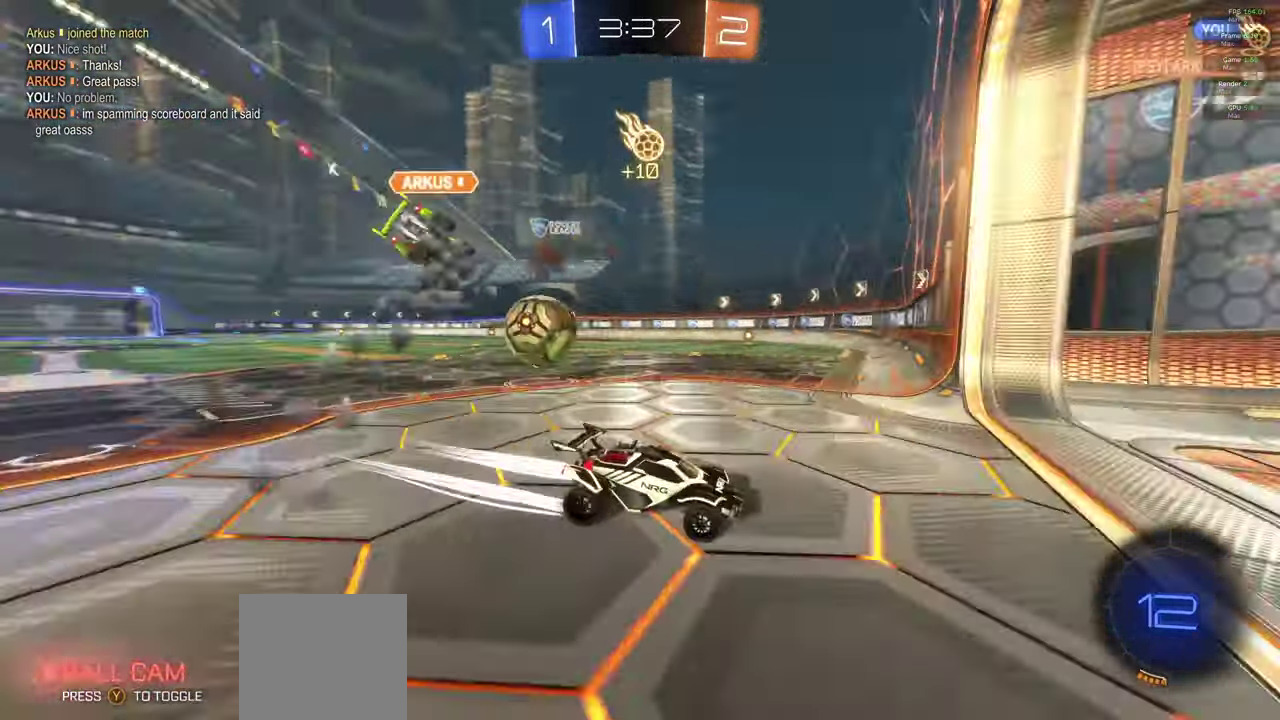
{"buttons": ["DPAD_DOWN"], "left_stick": "center", "right_stick": "center", "events": [[350, "DPAD_DOWN", "down"]]}
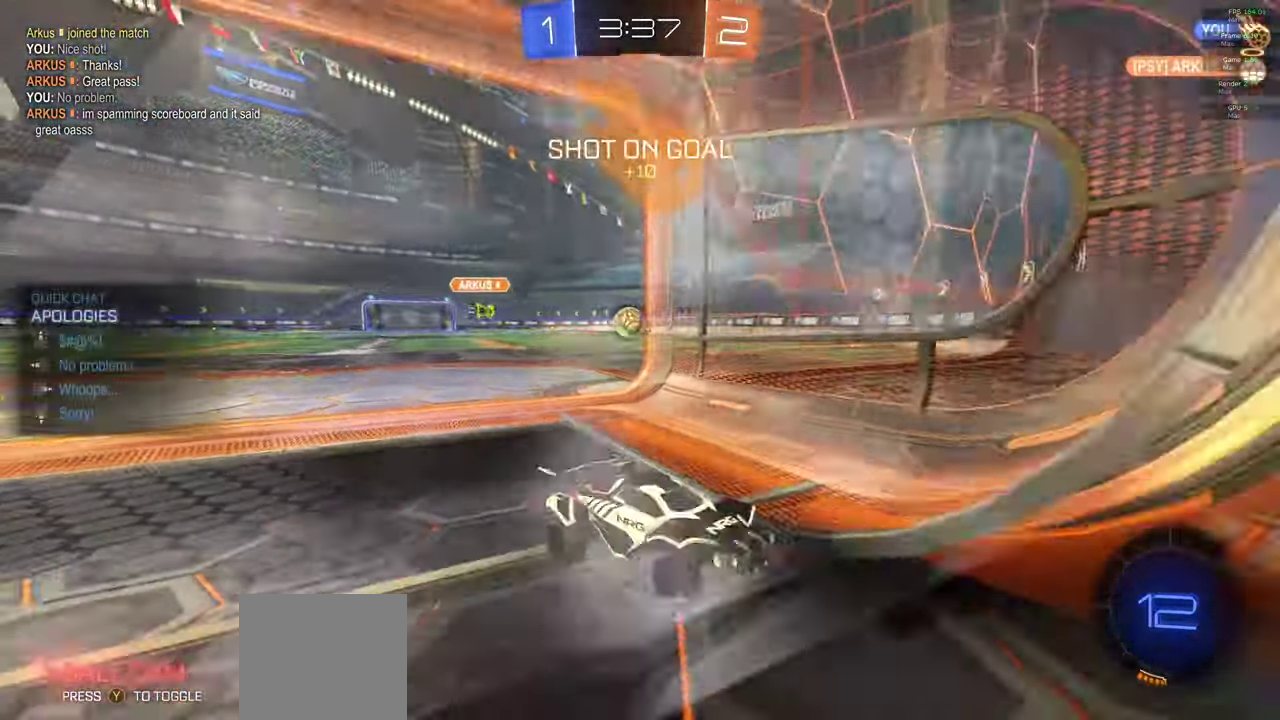
{"buttons": ["R2"], "left_stick": "center", "right_stick": "center", "events": [[83, "DPAD_DOWN", "up"], [150, "R2", "down"]]}
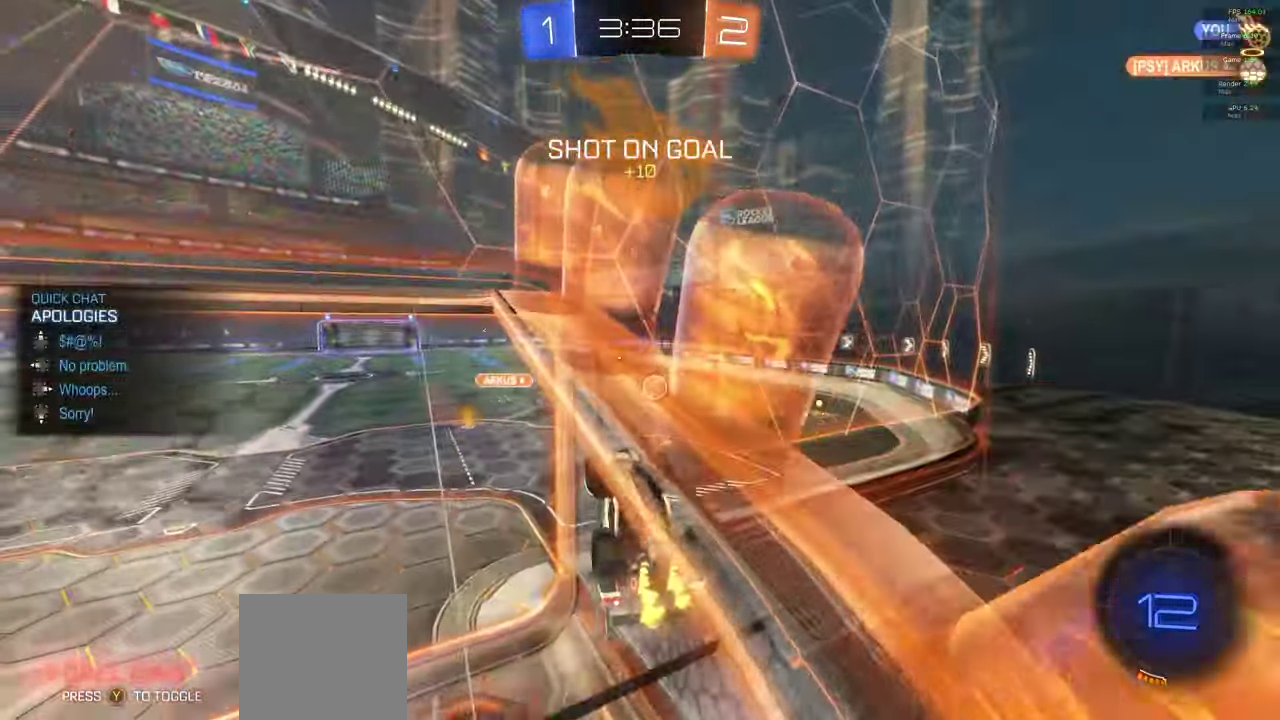
{"buttons": ["L1"], "left_stick": "left", "right_stick": "center", "events": [[17, "X", "down"], [83, "L1", "down"], [133, "X", "up"], [383, "left_stick", "left"], [417, "R2", "up"]]}
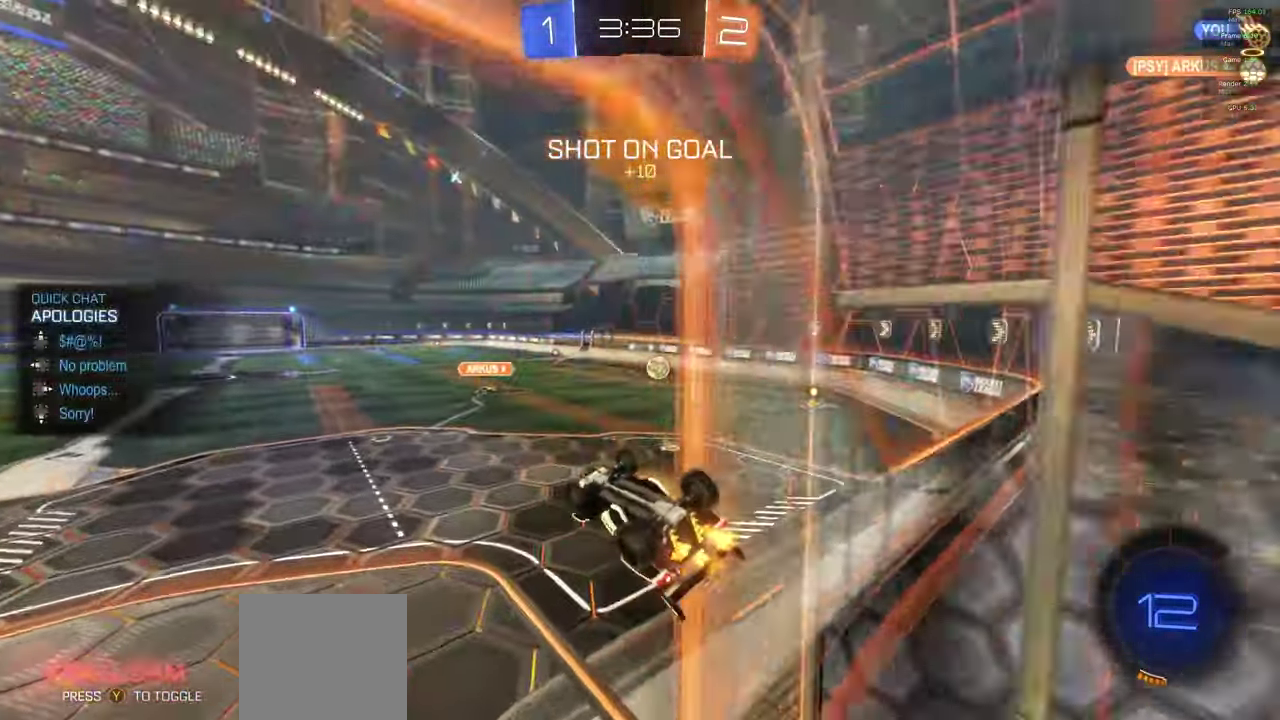
{"buttons": ["R2"], "left_stick": "up-left", "right_stick": "center", "events": [[33, "left_stick", "down-left"], [267, "R2", "down"], [350, "left_stick", "left"], [400, "L1", "up"], [417, "left_stick", "up-left"]]}
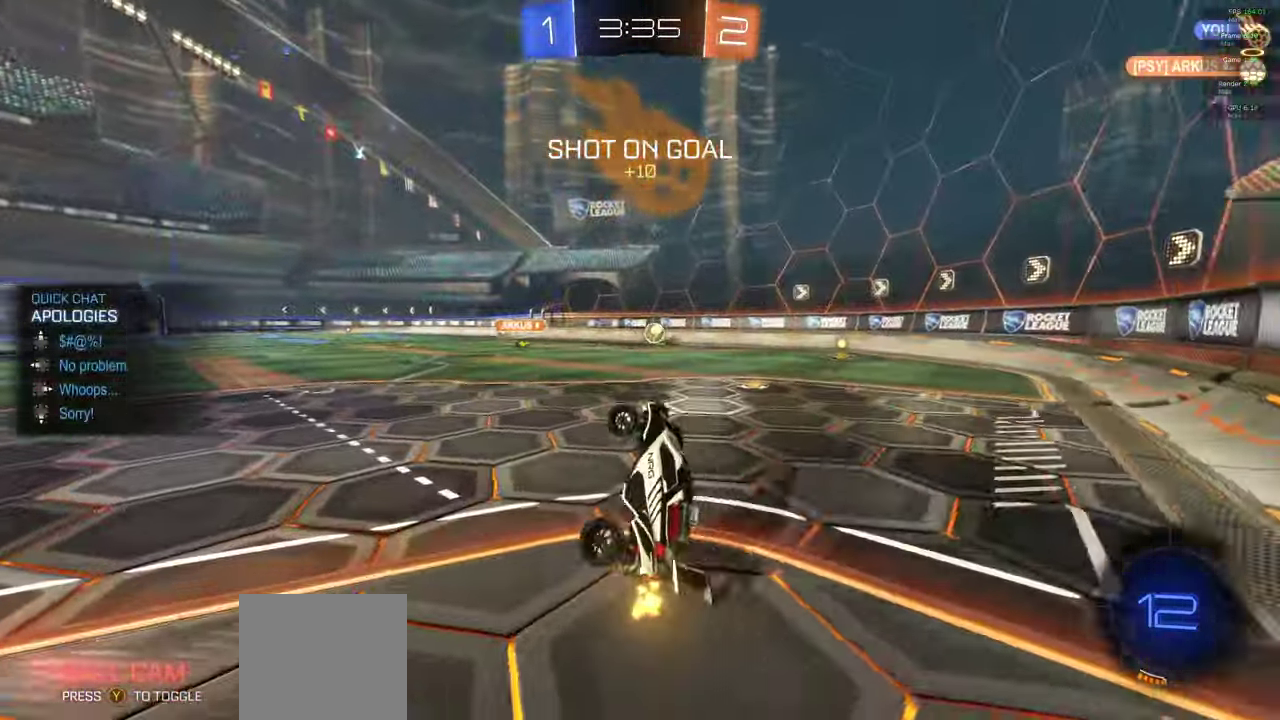
{"buttons": ["A", "R2"], "left_stick": "center", "right_stick": "center", "events": [[50, "X", "down"], [200, "A", "down"], [250, "X", "up"], [283, "left_stick", "center"]]}
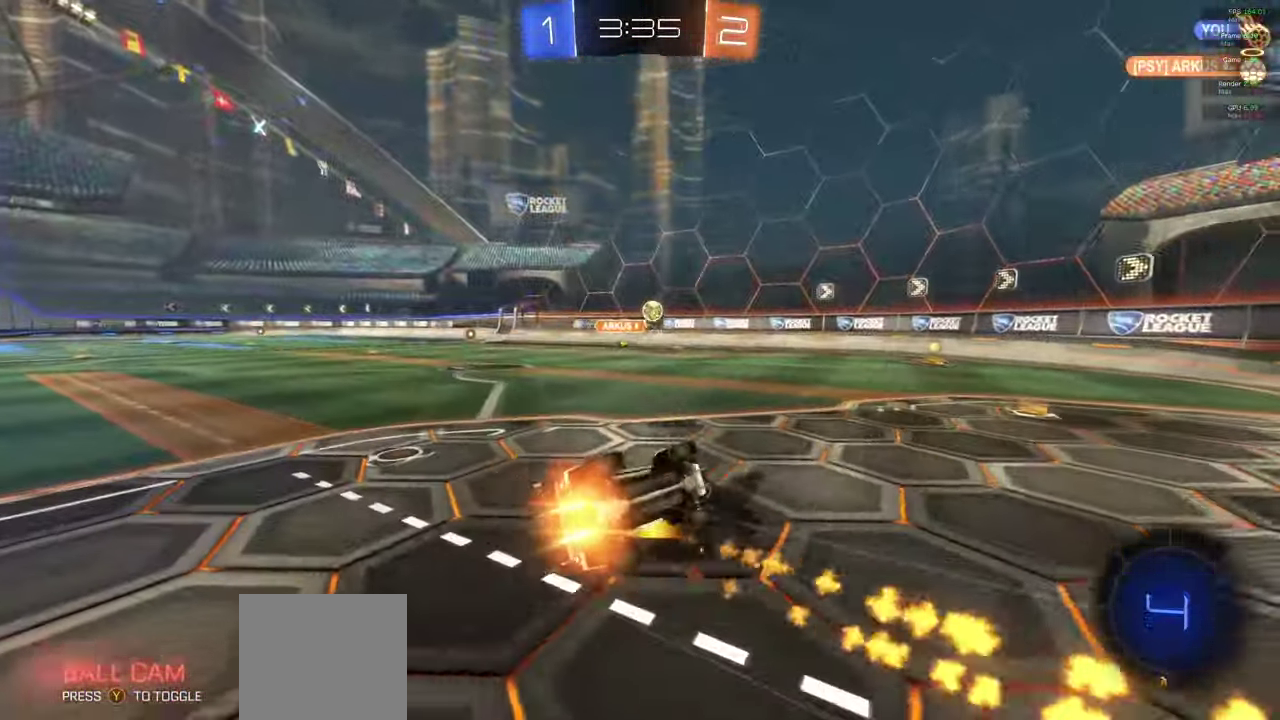
{"buttons": ["R2"], "left_stick": "up-left", "right_stick": "center", "events": [[67, "A", "up"], [67, "R2", "up"], [267, "left_stick", "up-left"], [317, "B", "down"], [317, "R2", "down"], [383, "B", "up"]]}